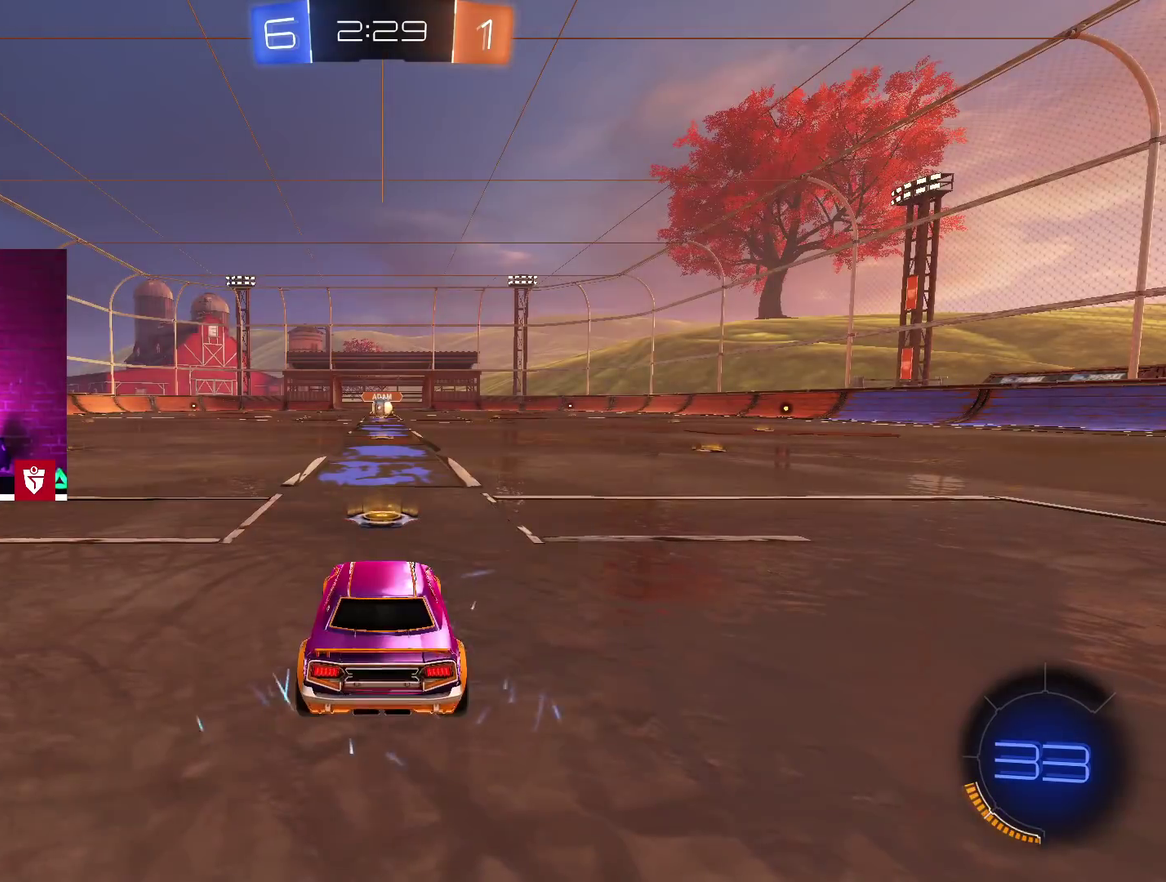
Gameplay with a controller (PlayStation layout); each line is a JSON object with the inputs held at the frame after it. "events" lists button and stick changes between this image and that frame as [ms after this image, input, new state], when the widget could be followed in between.
{"buttons": ["CIRCLE"], "left_stick": "center", "right_stick": "center", "events": [[283, "CIRCLE", "down"]]}
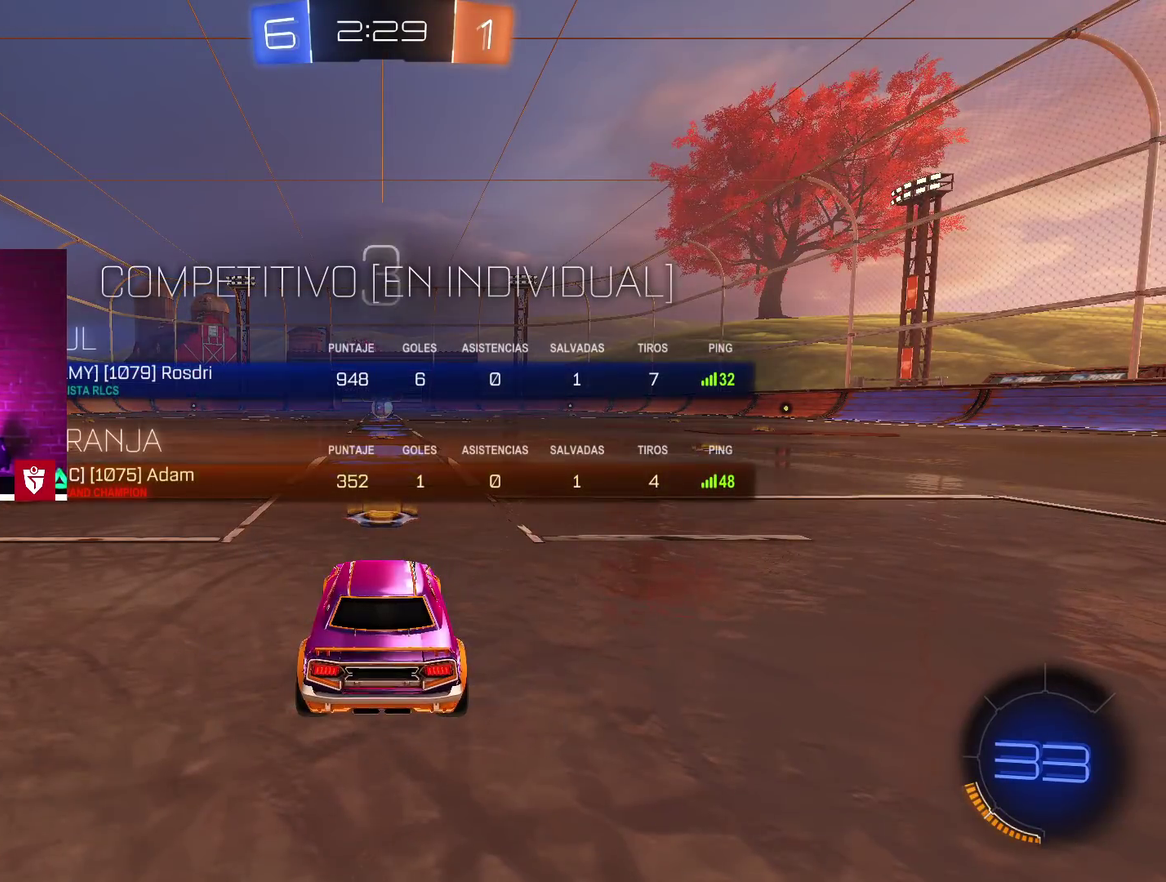
{"buttons": ["CIRCLE"], "left_stick": "center", "right_stick": "center", "events": []}
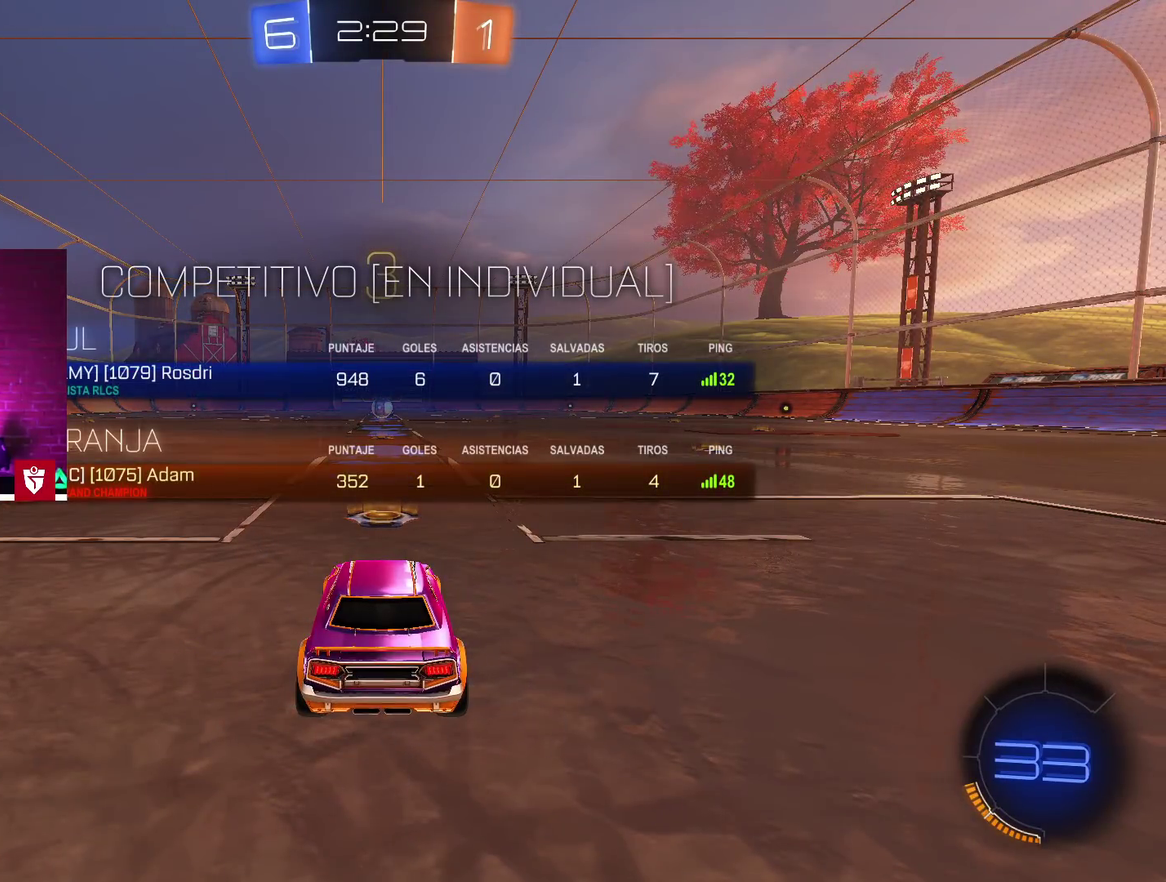
{"buttons": ["CIRCLE"], "left_stick": "center", "right_stick": "center", "events": []}
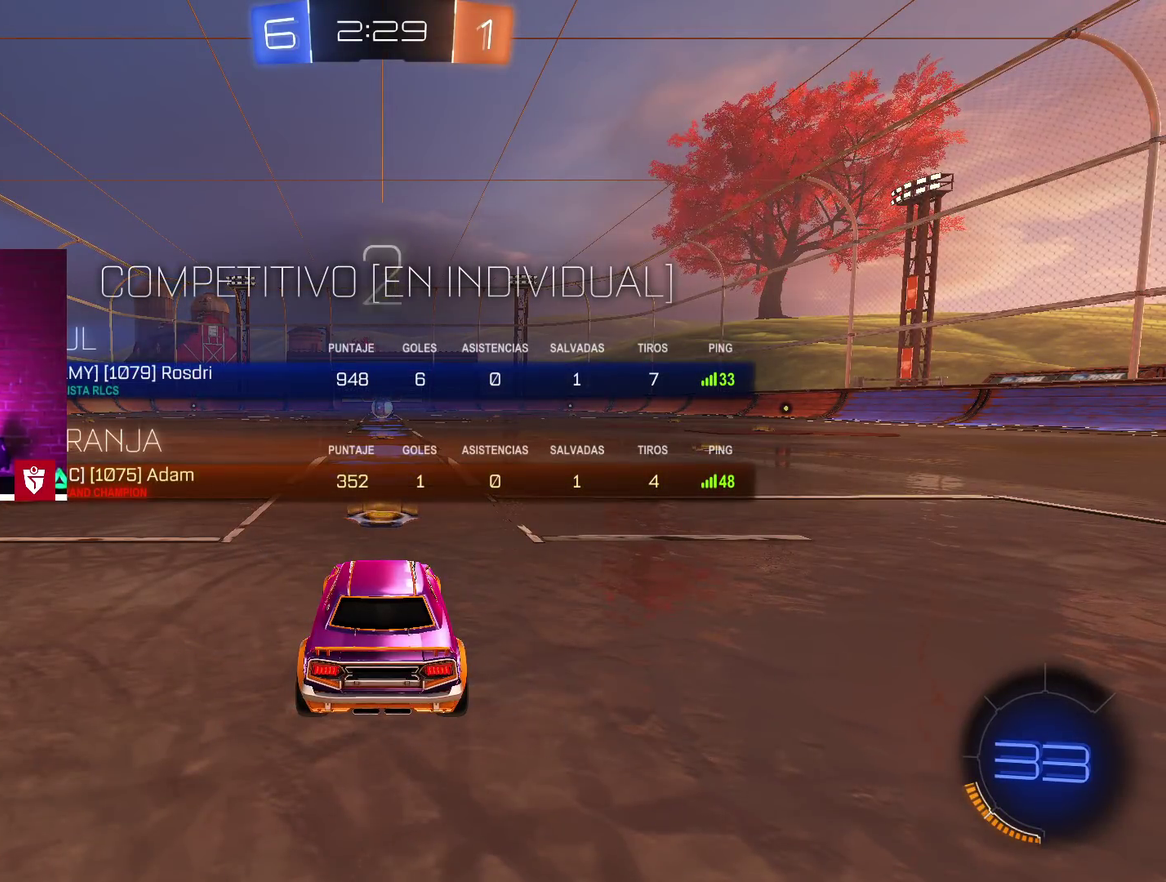
{"buttons": ["CIRCLE"], "left_stick": "center", "right_stick": "center", "events": []}
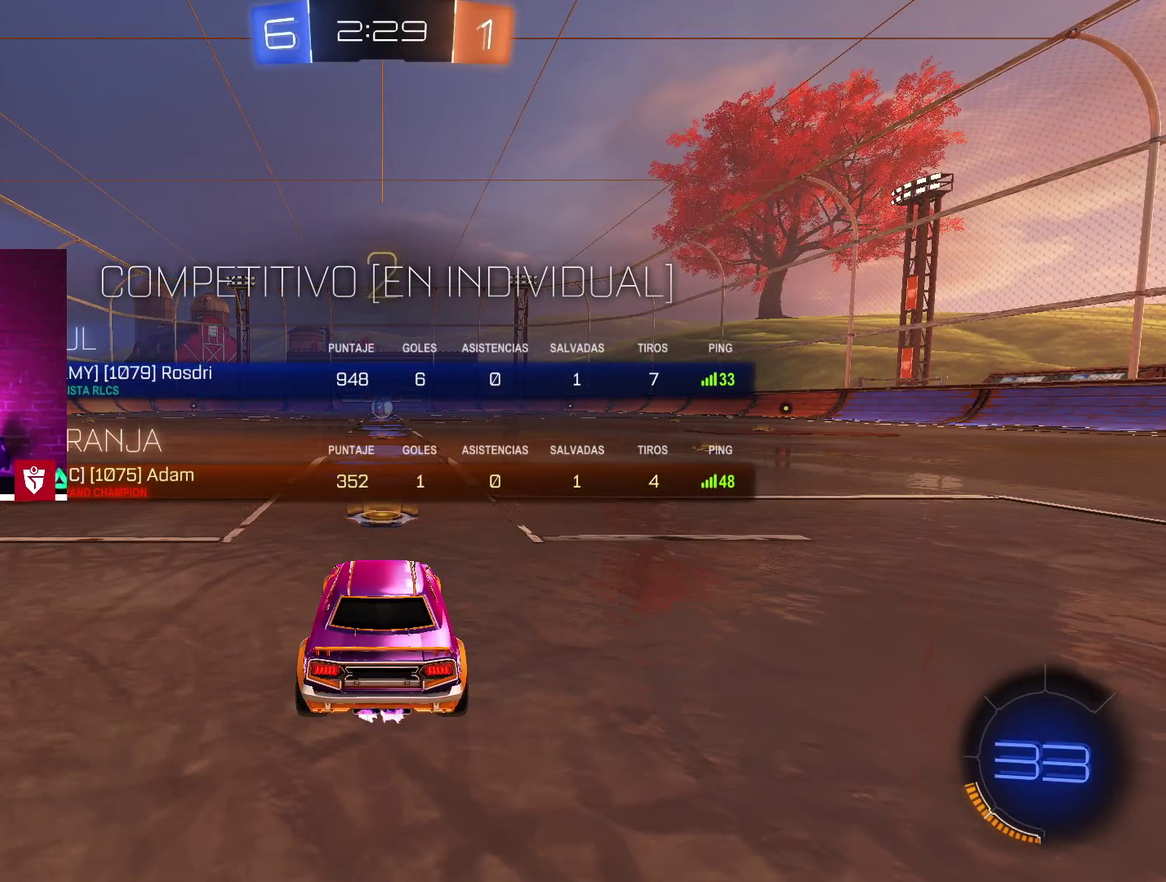
{"buttons": ["CROSS", "R2"], "left_stick": "center", "right_stick": "center", "events": [[83, "CIRCLE", "up"], [267, "R2", "down"], [283, "CROSS", "down"]]}
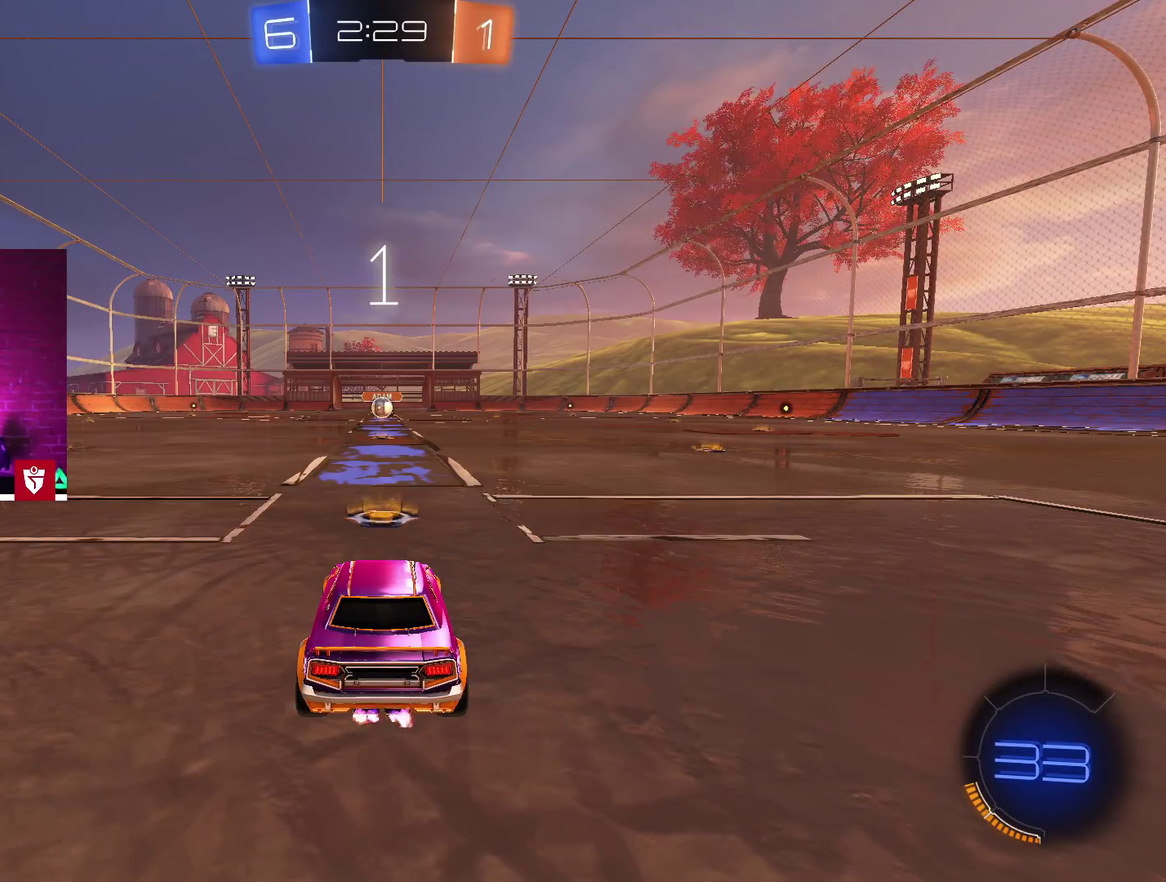
{"buttons": ["CROSS", "R2"], "left_stick": "center", "right_stick": "center", "events": []}
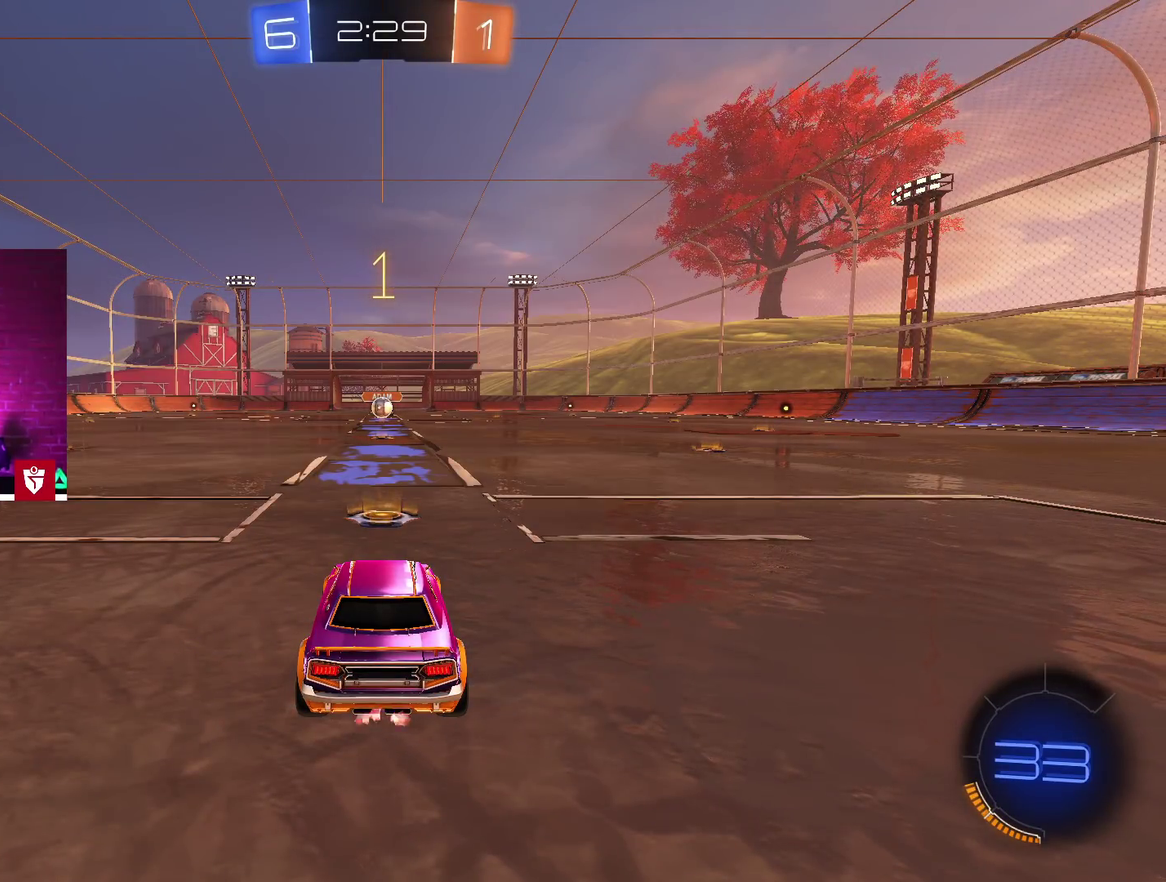
{"buttons": ["CROSS", "R2"], "left_stick": "center", "right_stick": "center", "events": []}
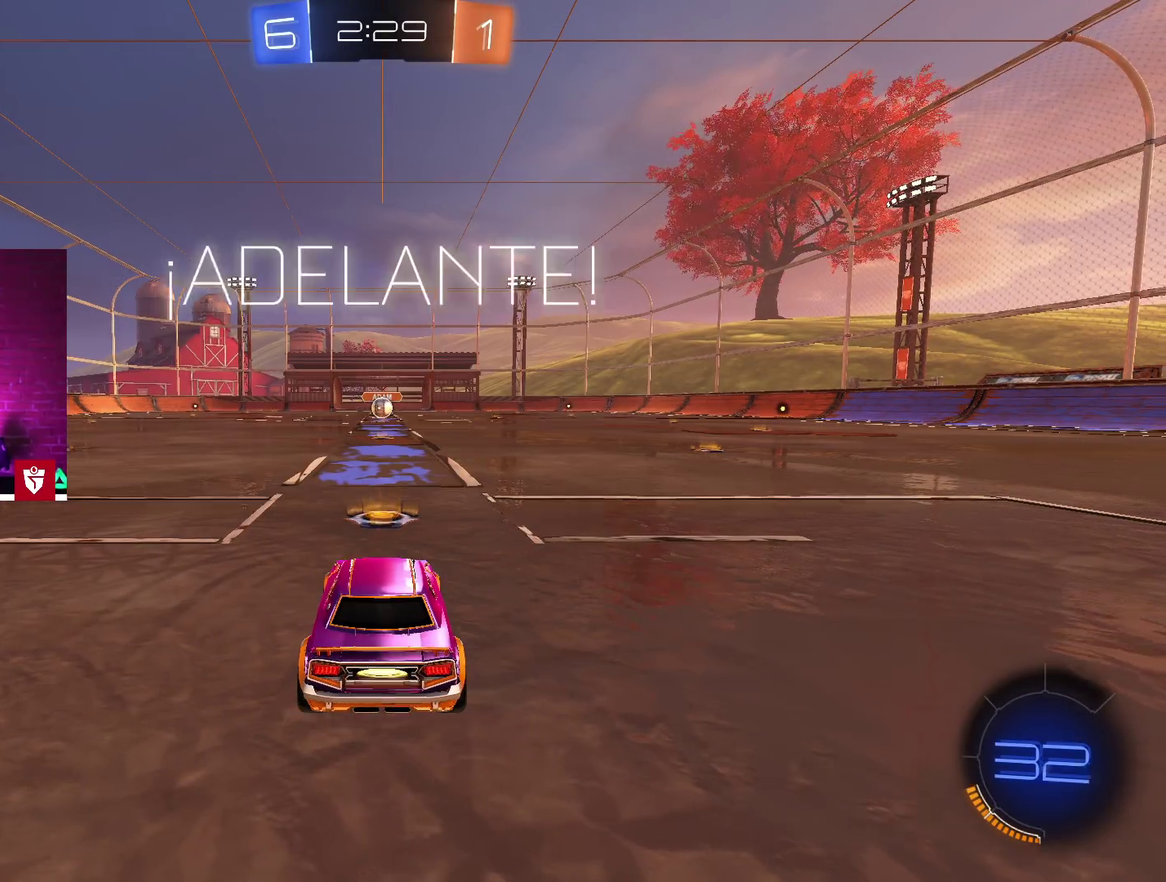
{"buttons": ["CROSS", "R2"], "left_stick": "right", "right_stick": "center", "events": [[483, "left_stick", "right"]]}
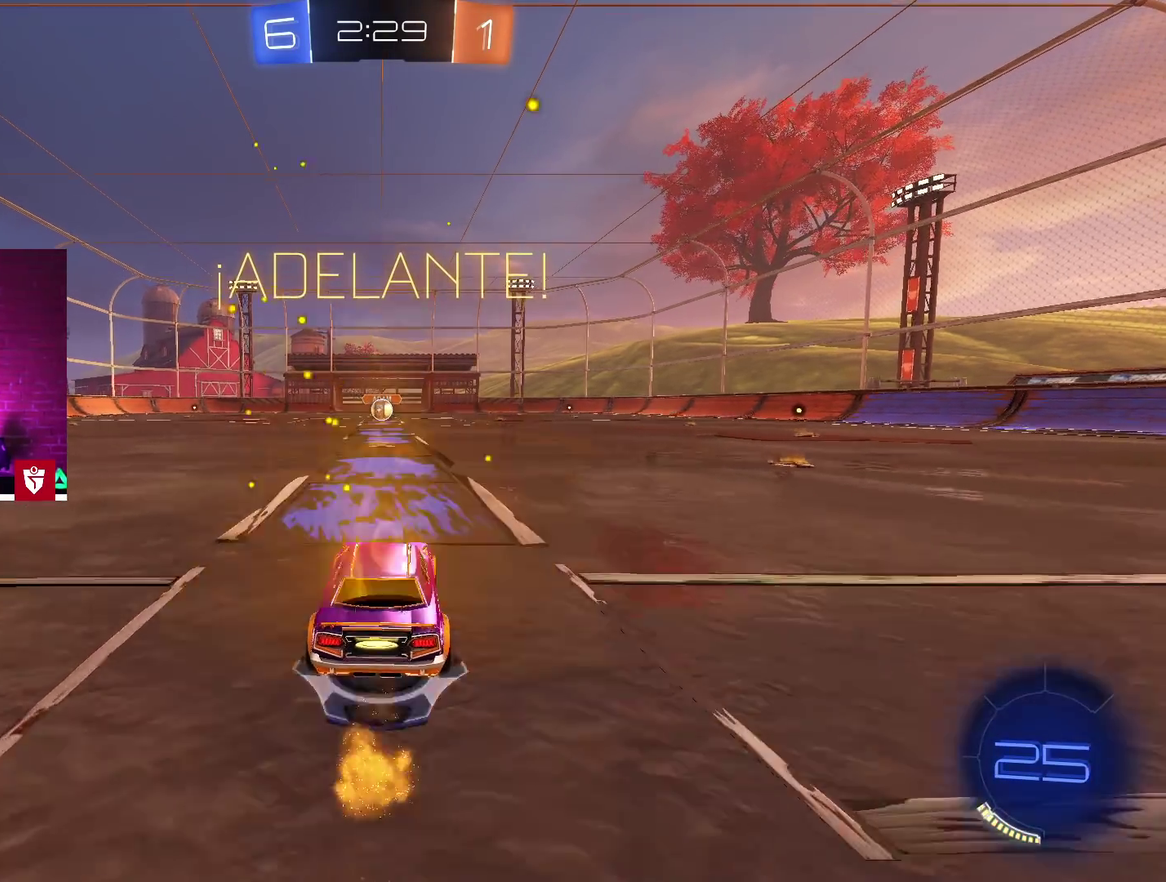
{"buttons": ["R2"], "left_stick": "center", "right_stick": "center"}
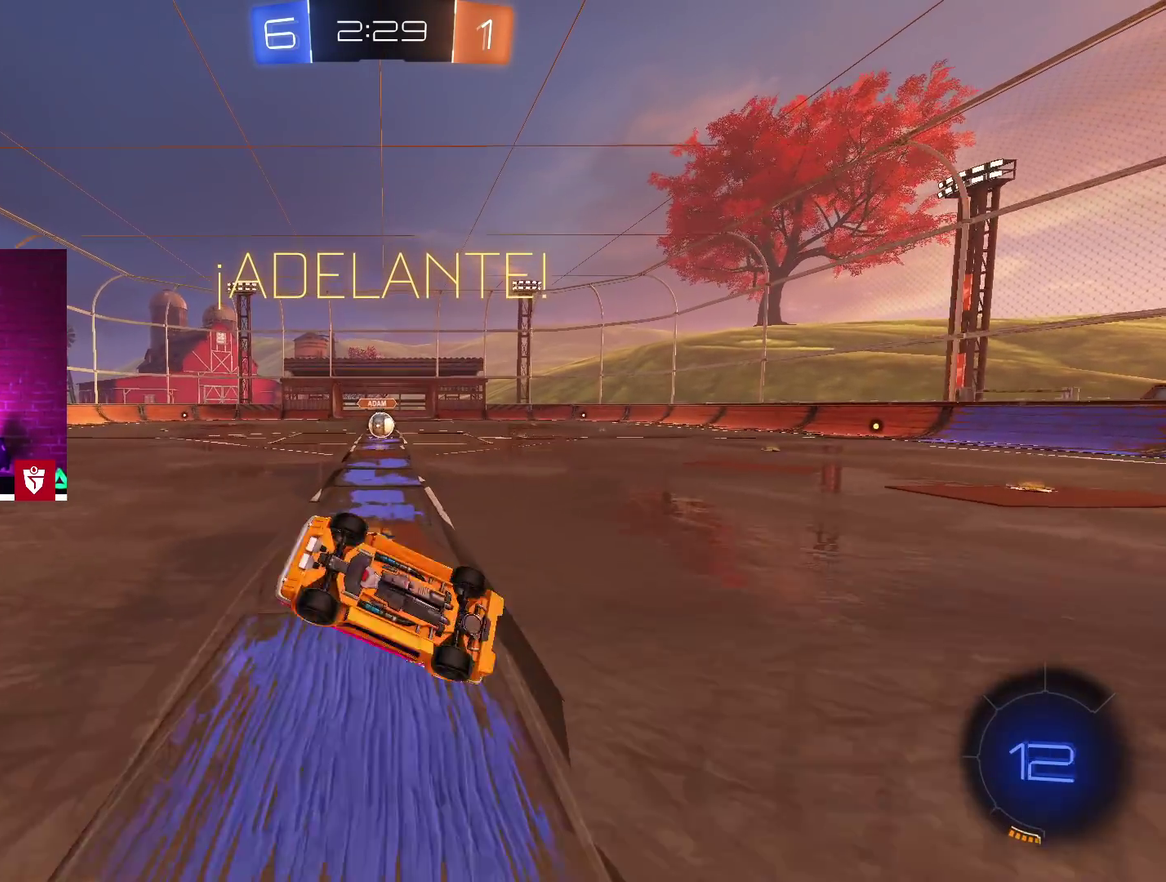
{"buttons": ["R2"], "left_stick": "center", "right_stick": "center", "events": [[350, "left_stick", "left"], [483, "left_stick", "center"]]}
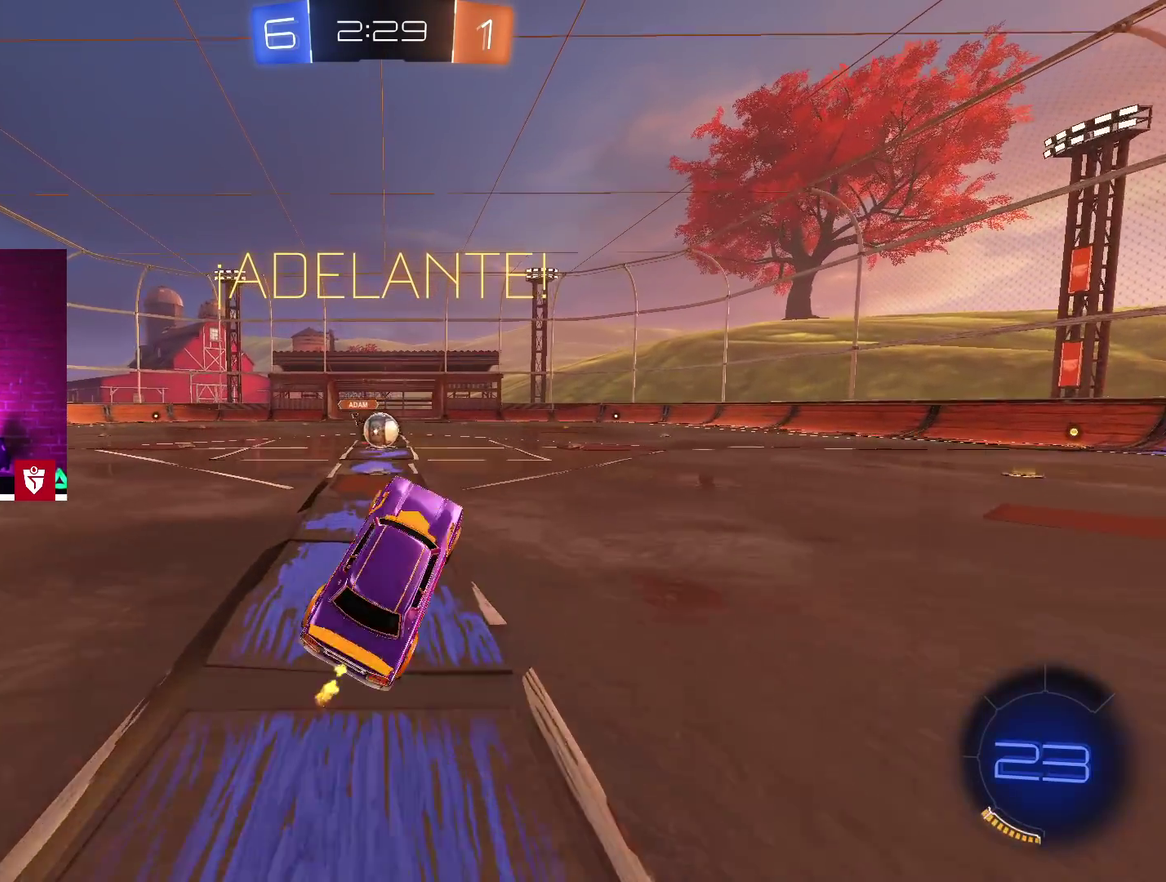
{"buttons": ["CROSS", "R2"], "left_stick": "center", "right_stick": "center", "events": [[400, "CROSS", "down"]]}